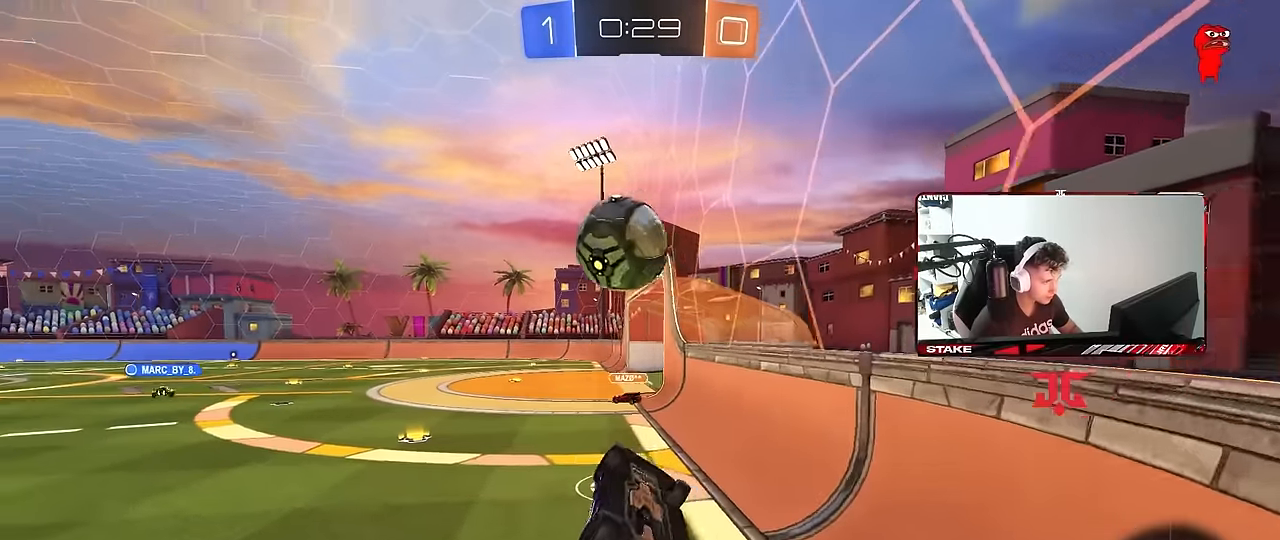
Gameplay with keyboard and mouse; each line is a JSON object with the keys and mouse buttons held at the frame after it. "events" lists presses ("down") and releases ("up") of "1", "2", "3", "4", "5", "a", "alt", "c", "caps_lock", "ctrl", "d", "e", "f", "g", "q", "r", "s", "shift", "space", "t", "tab", "v", "w", "x", "z", "mouse_left", "mouse_wheel" and "mouse_right" between this image and that frame as [ms after this image, input, new state], when the widget could be followed in between. "mouse_left", "mouse_wheel", "mouse_right" = the "left", "wheel", "right" buttons of the "mouse" list. No other keys are recorded. "wheel" means that the mouse wheel is clicked or scrolled. "mouse_move" is the direction in which the mouse moves at that frame (one of eight, or "still"), when it could be read.
{"keys": ["a", "s"], "mouse": ["left"], "mouse_move": "still", "events": [[67, "mouse_right", "down"], [67, "shift", "down"], [100, "s", "down"], [100, "w", "up"], [250, "s", "up"], [300, "mouse_right", "up"], [350, "s", "down"], [483, "shift", "up"]]}
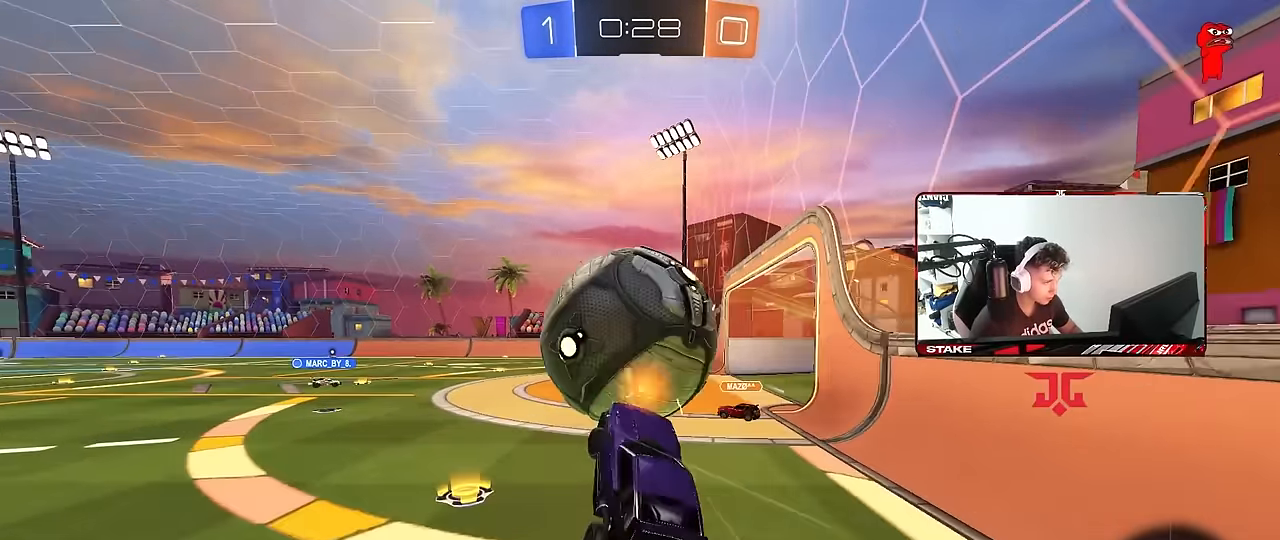
{"keys": ["a", "d", "s", "shift"], "mouse": ["left"], "mouse_move": "still", "events": [[33, "a", "up"], [33, "s", "up"], [133, "d", "down"], [133, "s", "down"], [167, "shift", "down"], [217, "a", "down"]]}
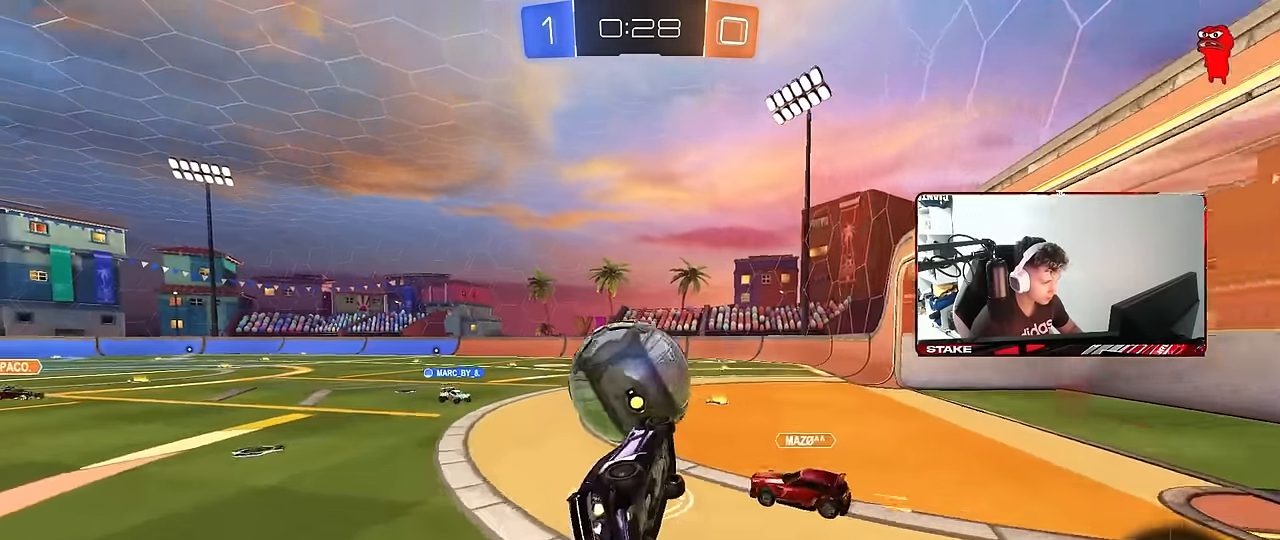
{"keys": ["d"], "mouse": [], "mouse_move": "still", "events": [[100, "d", "up"], [100, "shift", "up"], [133, "mouse_left", "up"], [183, "s", "up"], [233, "d", "down"], [233, "s", "down"], [233, "shift", "down"], [283, "a", "up"], [333, "s", "up"], [467, "shift", "up"]]}
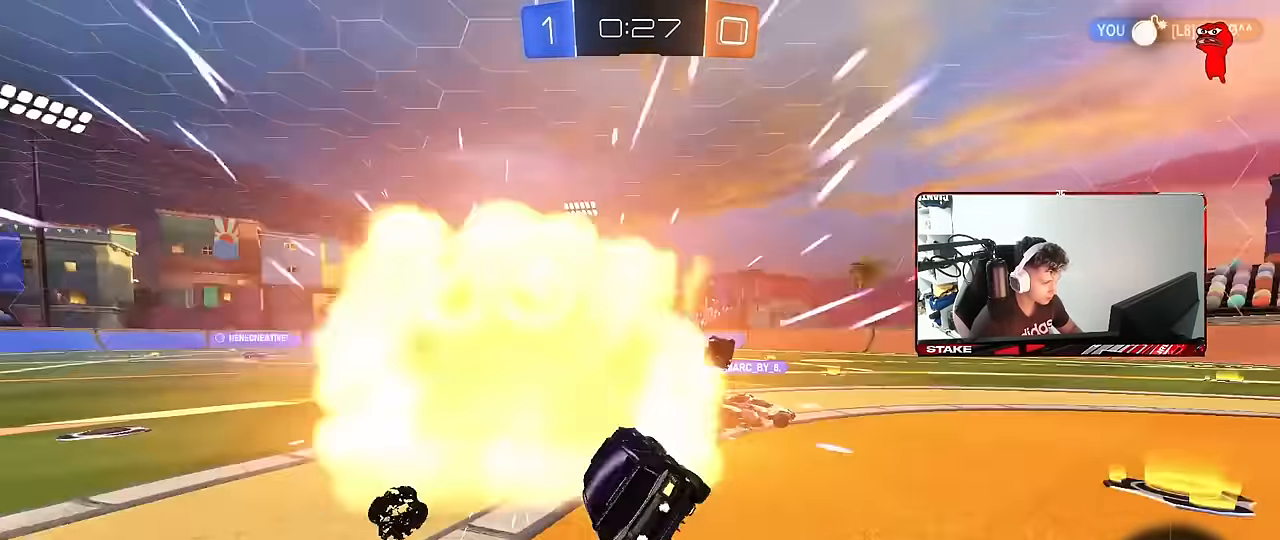
{"keys": ["a", "w"], "mouse": [], "mouse_move": "still", "events": [[17, "w", "down"], [350, "d", "up"], [433, "a", "down"]]}
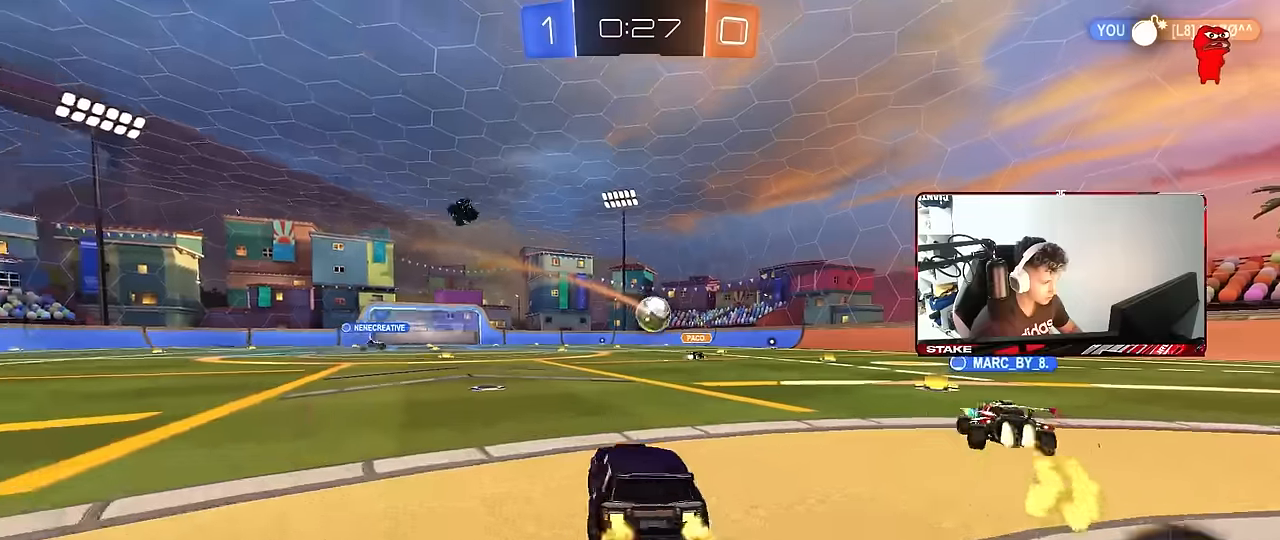
{"keys": ["a", "shift", "w"], "mouse": ["left"], "mouse_move": "still", "events": [[217, "a", "up"], [317, "d", "down"], [350, "mouse_left", "down"], [400, "mouse_right", "down"], [450, "d", "up"], [500, "a", "down"], [500, "mouse_right", "up"], [500, "shift", "down"]]}
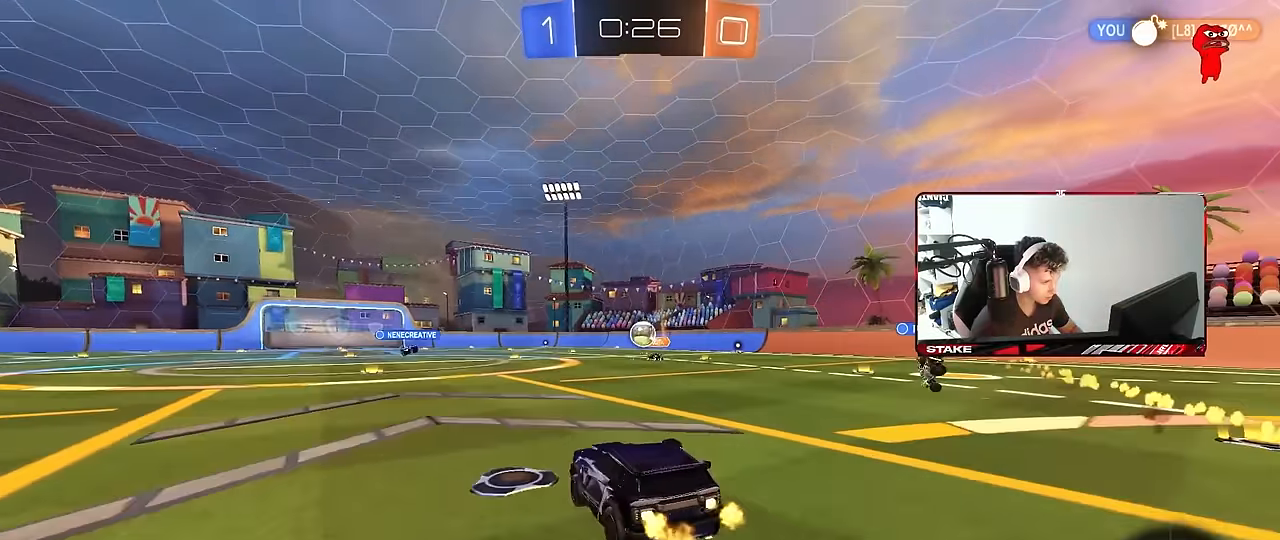
{"keys": ["a", "shift"], "mouse": [], "mouse_move": "up-right", "events": [[50, "mouse_right", "down"], [100, "s", "down"], [100, "w", "up"], [233, "mouse_right", "up"], [417, "mouse_left", "up"], [417, "s", "up"]]}
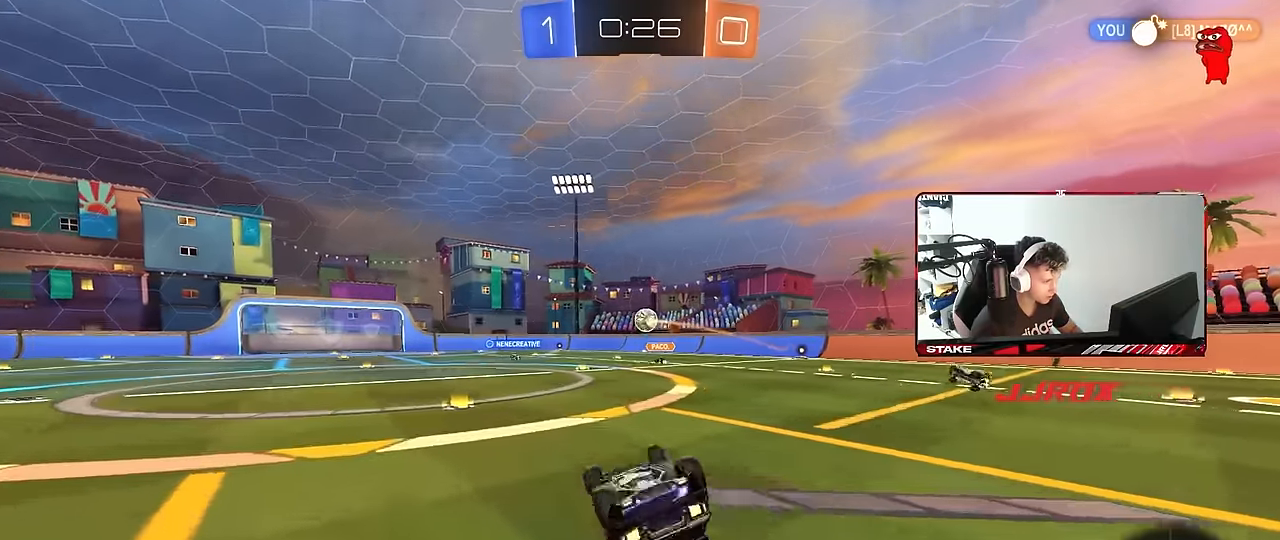
{"keys": ["w"], "mouse": [], "mouse_move": "still", "events": [[67, "s", "down"], [250, "s", "up"], [300, "shift", "up"], [350, "a", "up"], [483, "w", "down"]]}
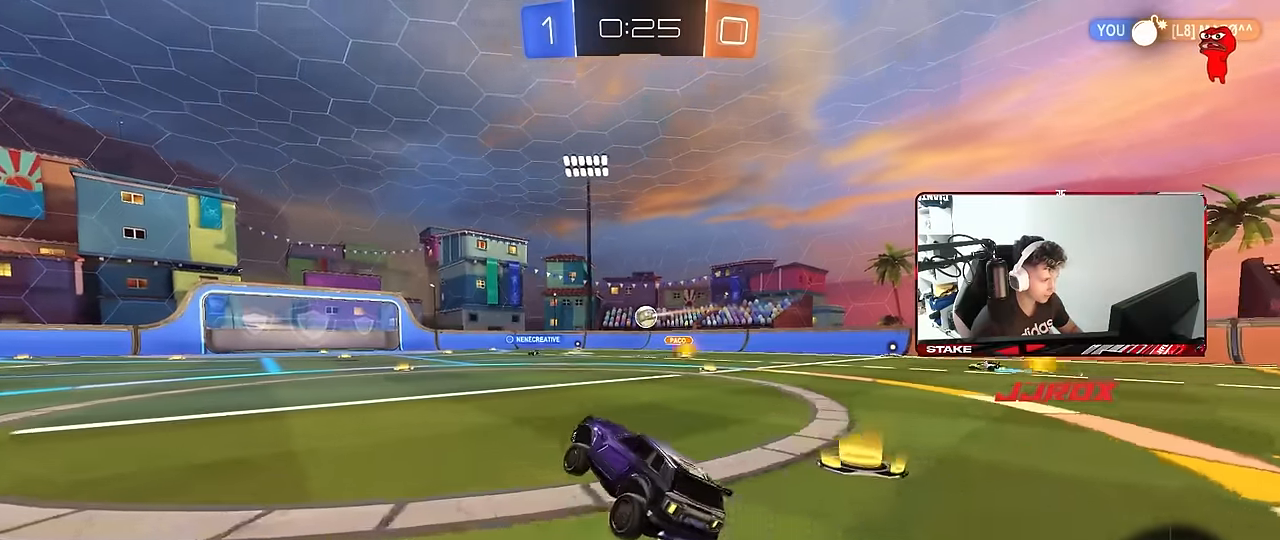
{"keys": ["w"], "mouse": ["right"], "mouse_move": "still", "events": [[33, "d", "down"], [317, "d", "up"], [317, "mouse_right", "down"], [350, "a", "down"], [350, "mouse_right", "up"], [400, "a", "up"], [400, "mouse_right", "down"]]}
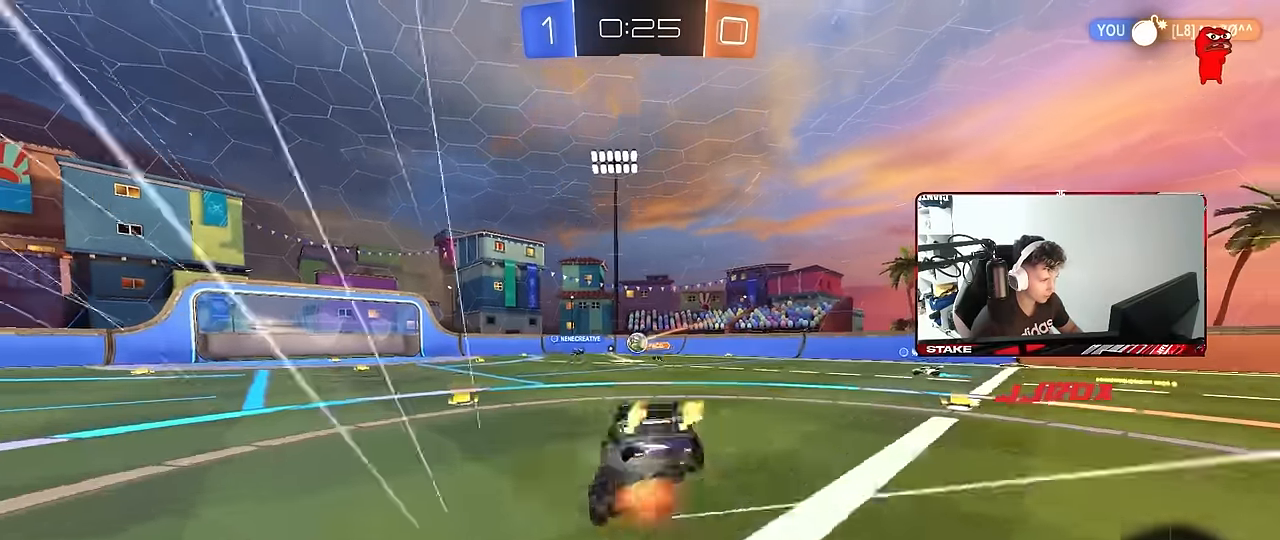
{"keys": ["a"], "mouse": [], "mouse_move": "still", "events": [[50, "a", "down"], [100, "mouse_right", "up"], [283, "w", "up"], [333, "a", "up"], [467, "a", "down"]]}
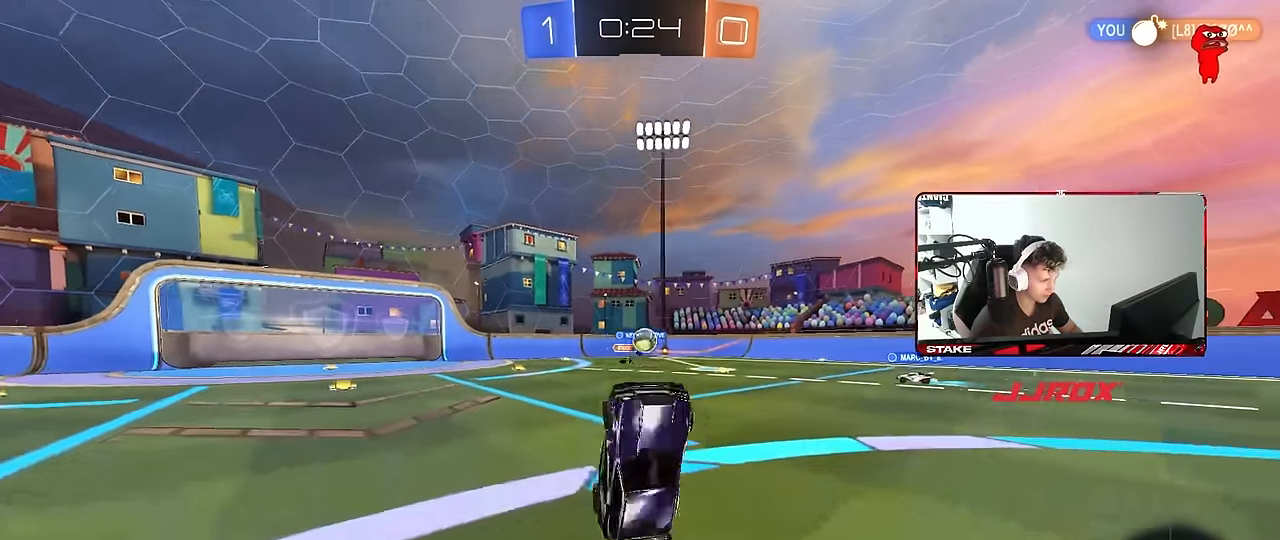
{"keys": ["d", "s"], "mouse": [], "mouse_move": "still", "events": [[150, "a", "up"], [200, "d", "down"], [300, "s", "down"]]}
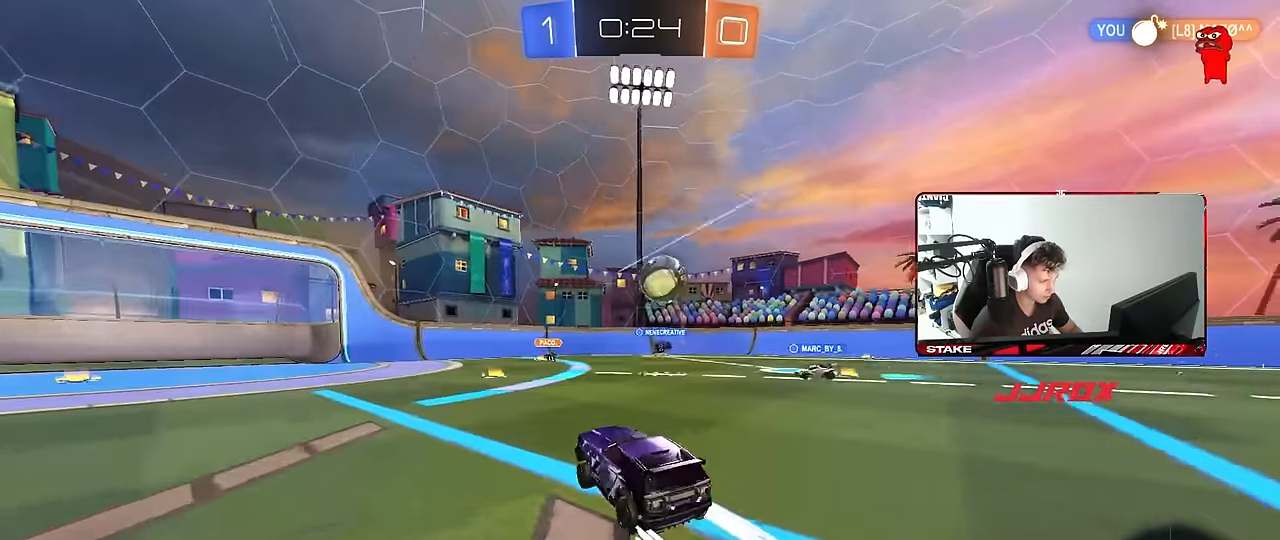
{"keys": ["a", "w"], "mouse": [], "mouse_move": "still", "events": [[317, "a", "down"], [317, "d", "up"], [350, "s", "up"], [450, "w", "down"]]}
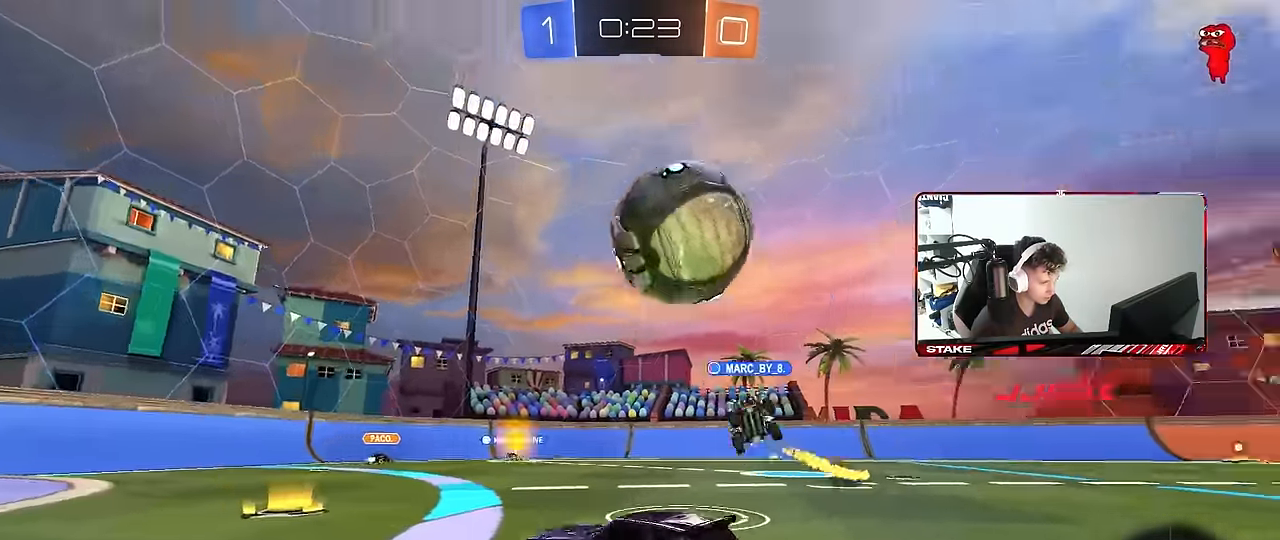
{"keys": ["a", "w"], "mouse": [], "mouse_move": "still", "events": [[50, "a", "up"], [233, "a", "down"], [283, "a", "up"], [417, "a", "down"]]}
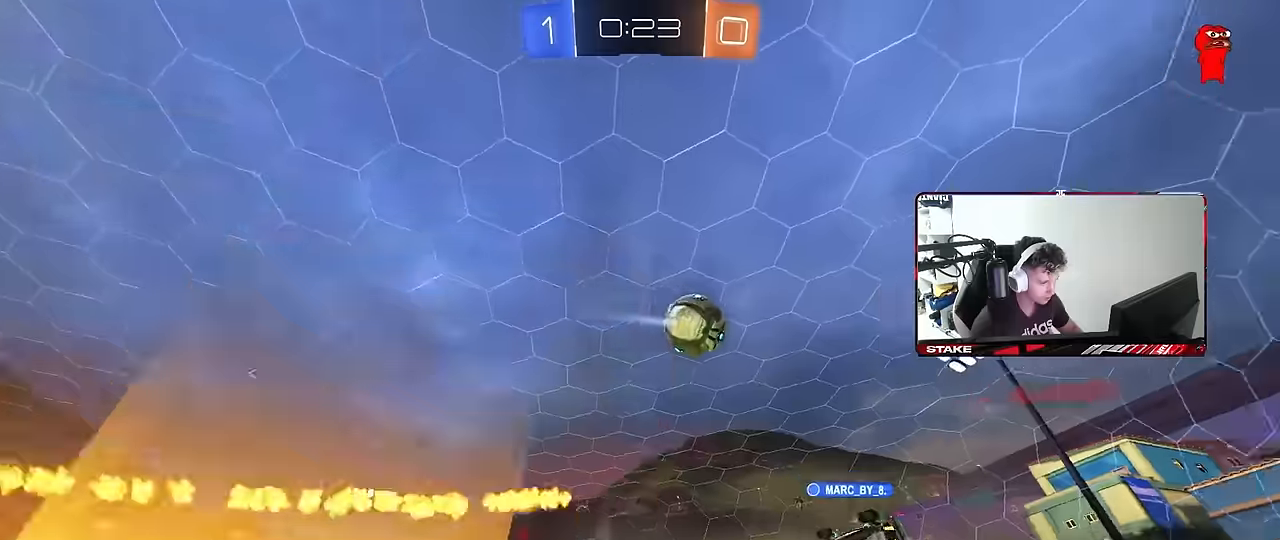
{"keys": ["a", "space", "w"], "mouse": [], "mouse_move": "still", "events": [[150, "a", "up"], [350, "space", "down"], [384, "a", "down"]]}
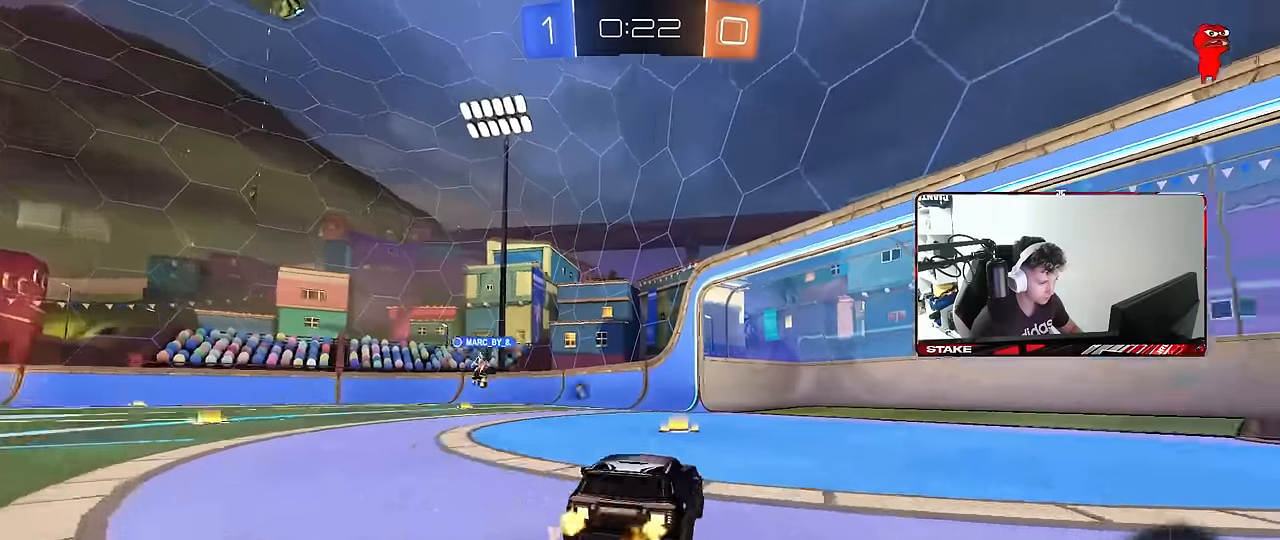
{"keys": ["d", "space"], "mouse": [], "mouse_move": "still", "events": [[34, "space", "up"], [84, "a", "up"], [267, "d", "down"], [367, "a", "down"], [367, "d", "up"], [400, "mouse_right", "down"], [450, "a", "up"], [450, "d", "down"], [450, "mouse_right", "up"], [500, "space", "down"], [500, "w", "up"]]}
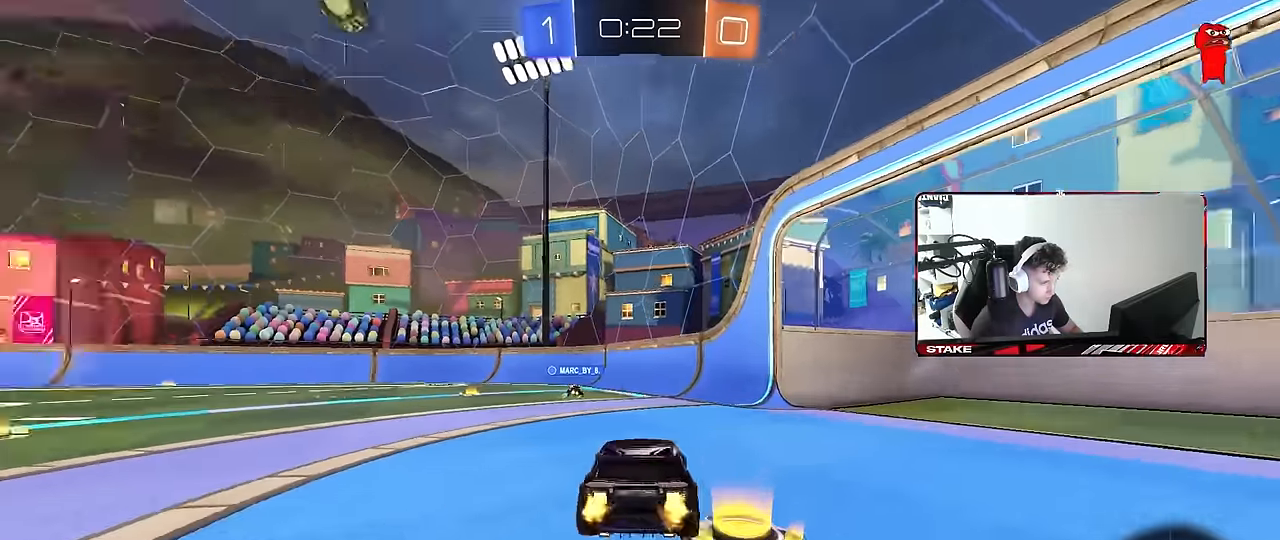
{"keys": ["a", "d", "s"], "mouse": [], "mouse_move": "still", "events": [[100, "d", "up"], [184, "space", "up"], [284, "a", "down"], [284, "s", "down"], [334, "shift", "down"], [467, "d", "down"], [467, "shift", "up"]]}
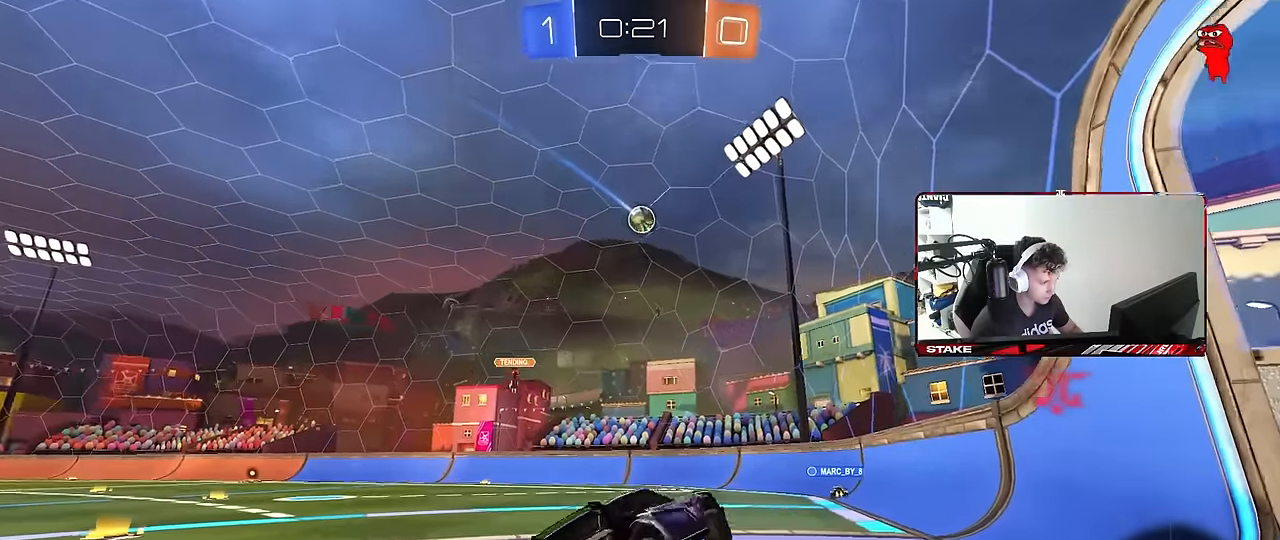
{"keys": ["d", "w"], "mouse": [], "mouse_move": "still", "events": [[17, "a", "up"], [67, "s", "up"], [150, "w", "down"], [350, "mouse_right", "down"], [484, "mouse_right", "up"]]}
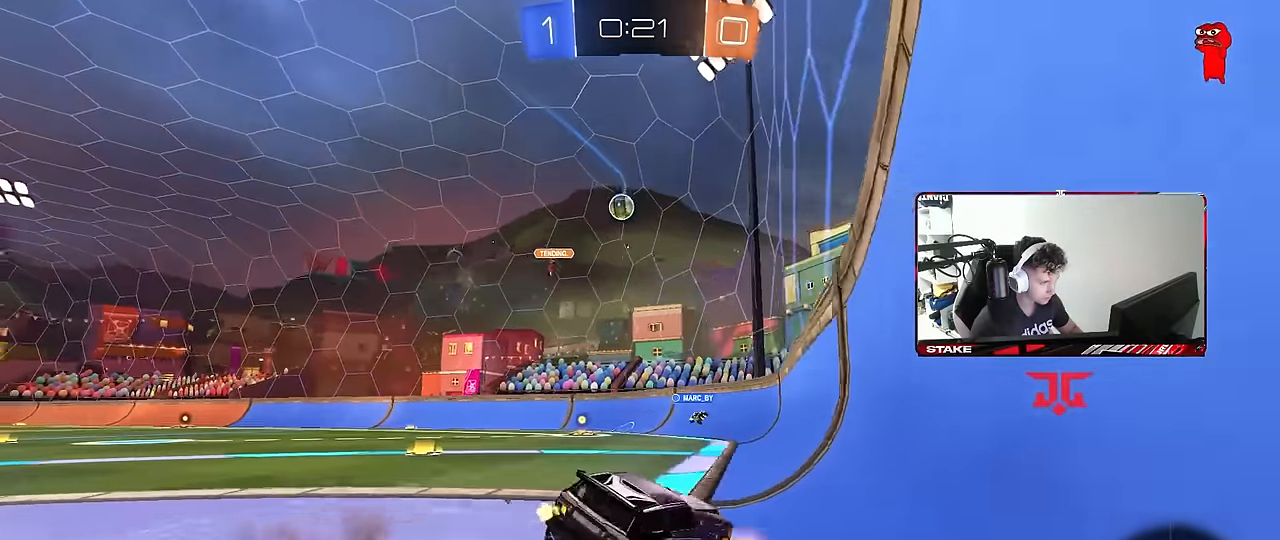
{"keys": ["d", "w"], "mouse": [], "mouse_move": "still", "events": [[34, "s", "down"], [34, "w", "up"], [217, "s", "up"], [317, "d", "up"], [350, "w", "down"], [500, "d", "down"]]}
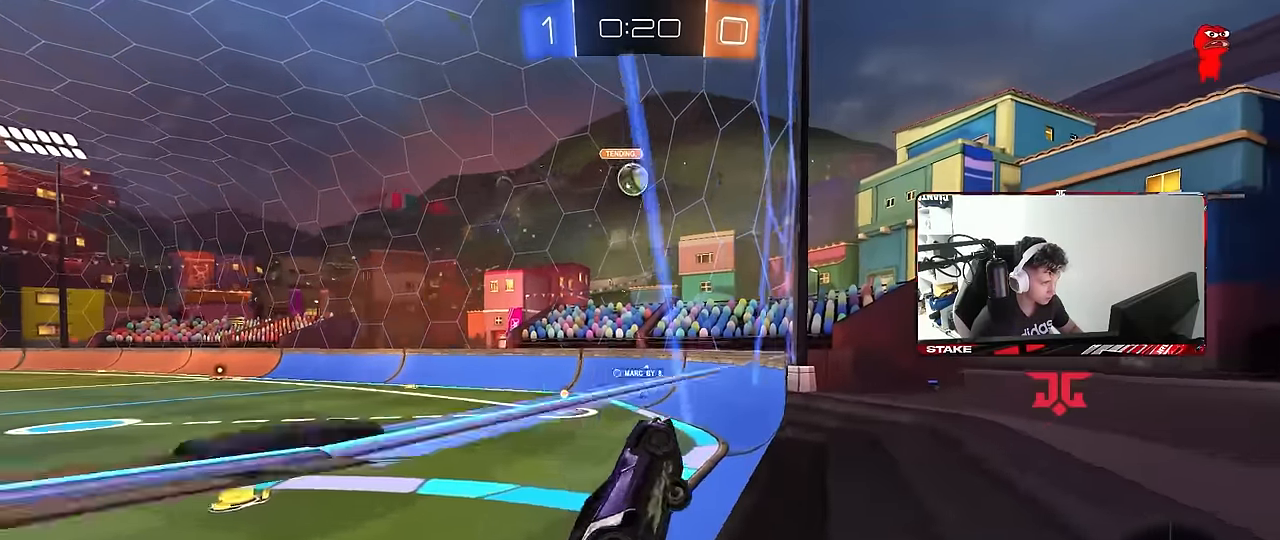
{"keys": [], "mouse": ["left", "right"], "mouse_move": "down-left", "events": [[50, "d", "up"], [100, "a", "down"], [134, "a", "up"], [184, "d", "down"], [284, "a", "down"], [284, "d", "up"], [284, "mouse_left", "down"], [417, "a", "up"], [417, "w", "up"], [467, "mouse_right", "down"]]}
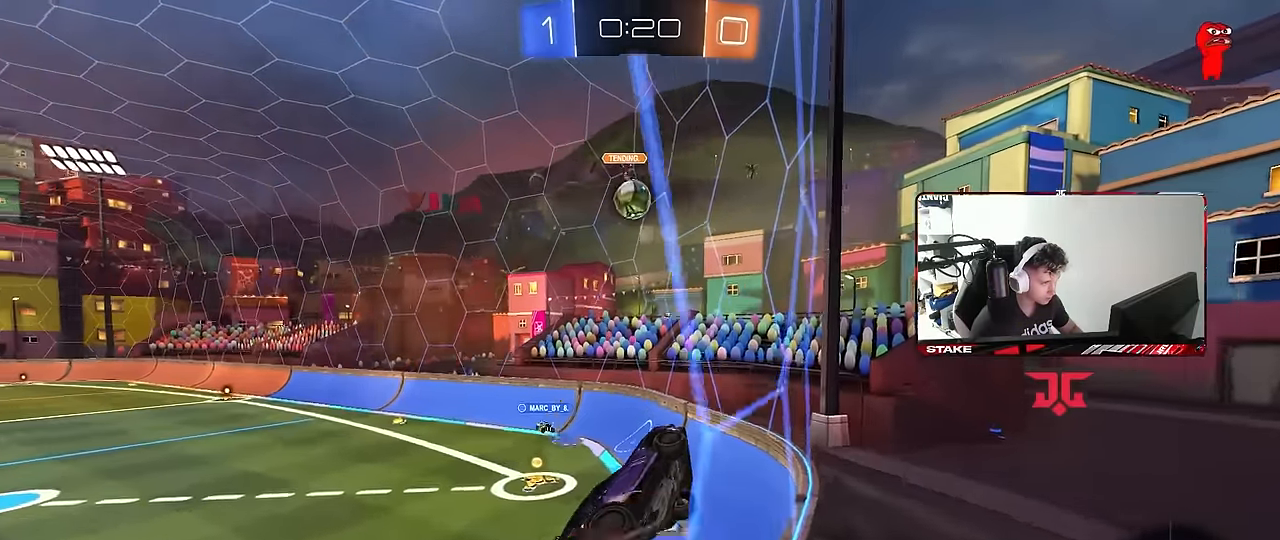
{"keys": ["a", "s", "shift"], "mouse": ["left", "right"], "mouse_move": "down-left"}
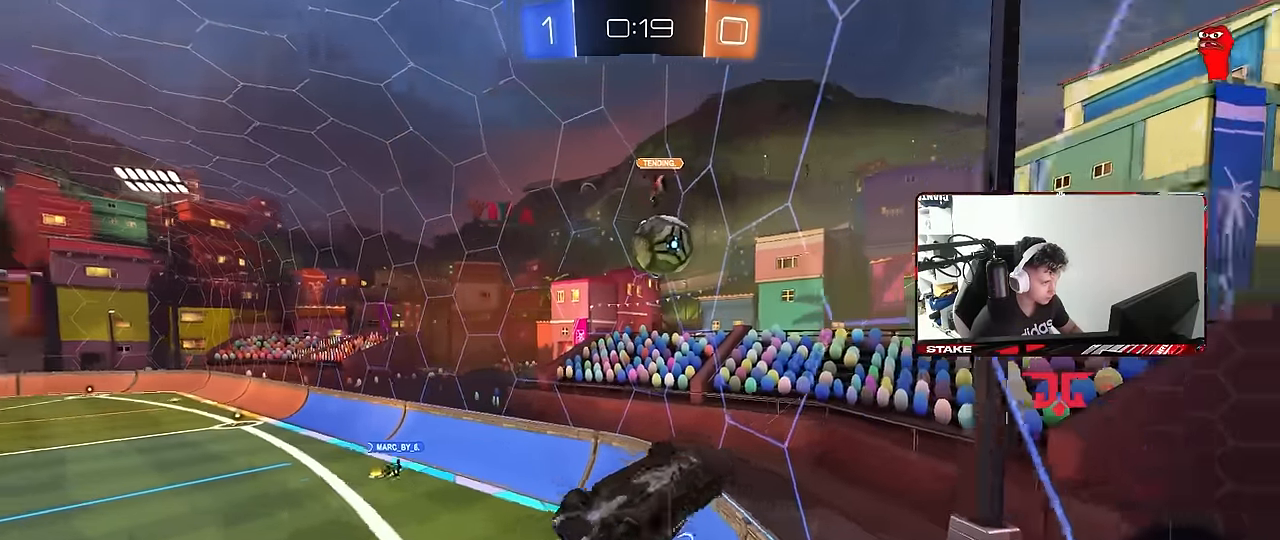
{"keys": ["a"], "mouse": [], "mouse_move": "still", "events": [[34, "mouse_right", "up"], [34, "s", "up"], [84, "mouse_left", "up"], [117, "w", "down"], [317, "w", "up"], [400, "s", "down"], [500, "s", "up"], [500, "shift", "up"]]}
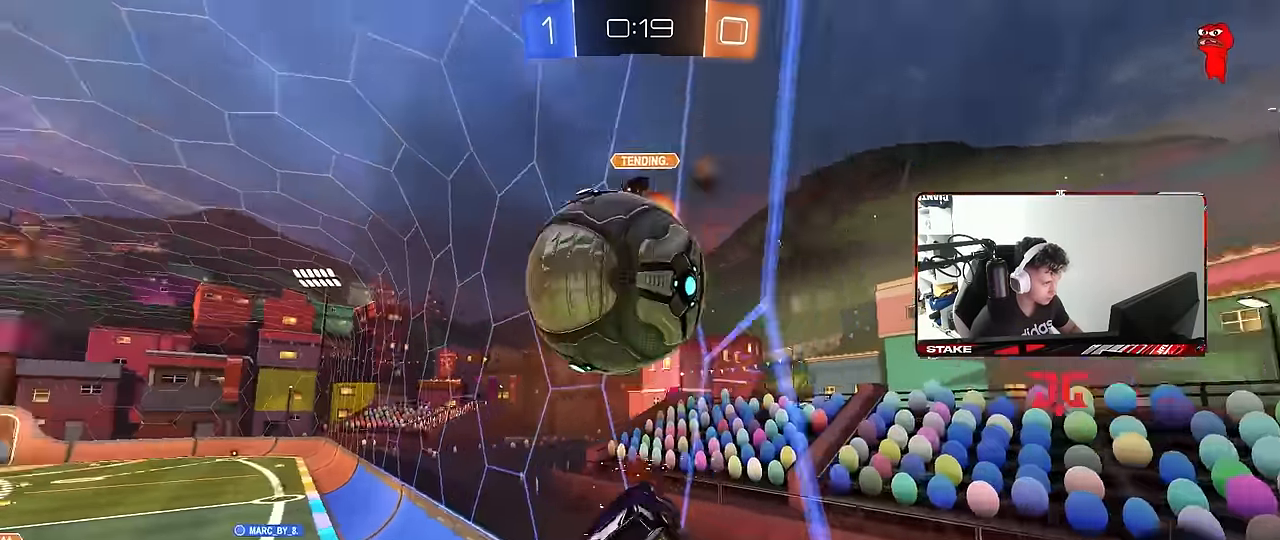
{"keys": ["a", "shift", "w"], "mouse": [], "mouse_move": "still", "events": [[150, "w", "down"], [184, "a", "up"], [184, "d", "down"], [334, "a", "down"], [334, "d", "up"], [367, "shift", "down"]]}
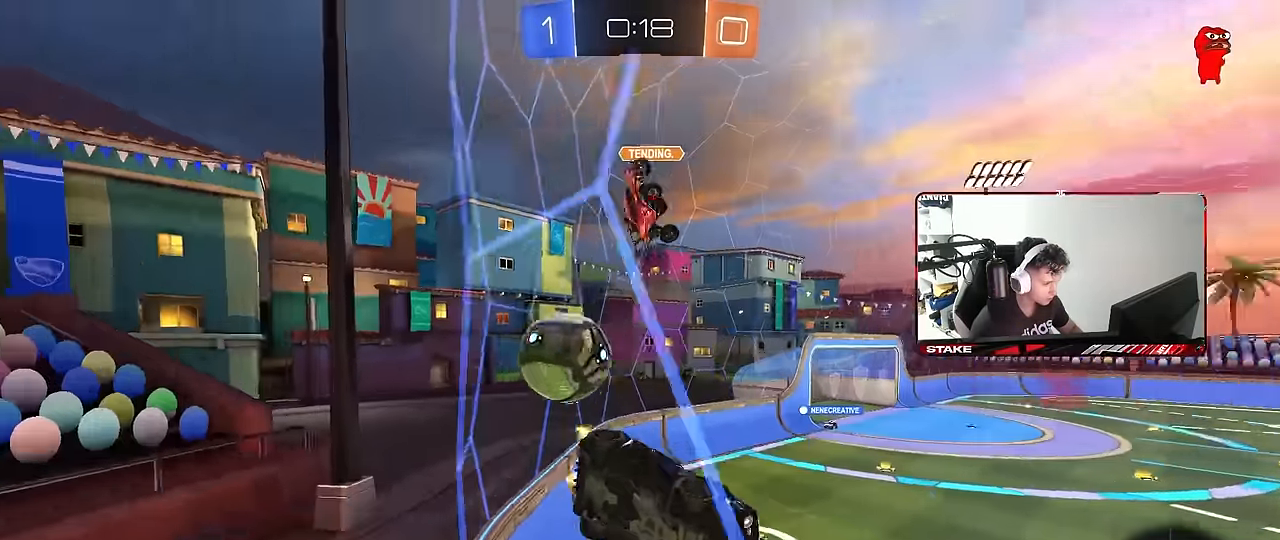
{"keys": ["a", "w"], "mouse": [], "mouse_move": "still", "events": [[17, "shift", "up"]]}
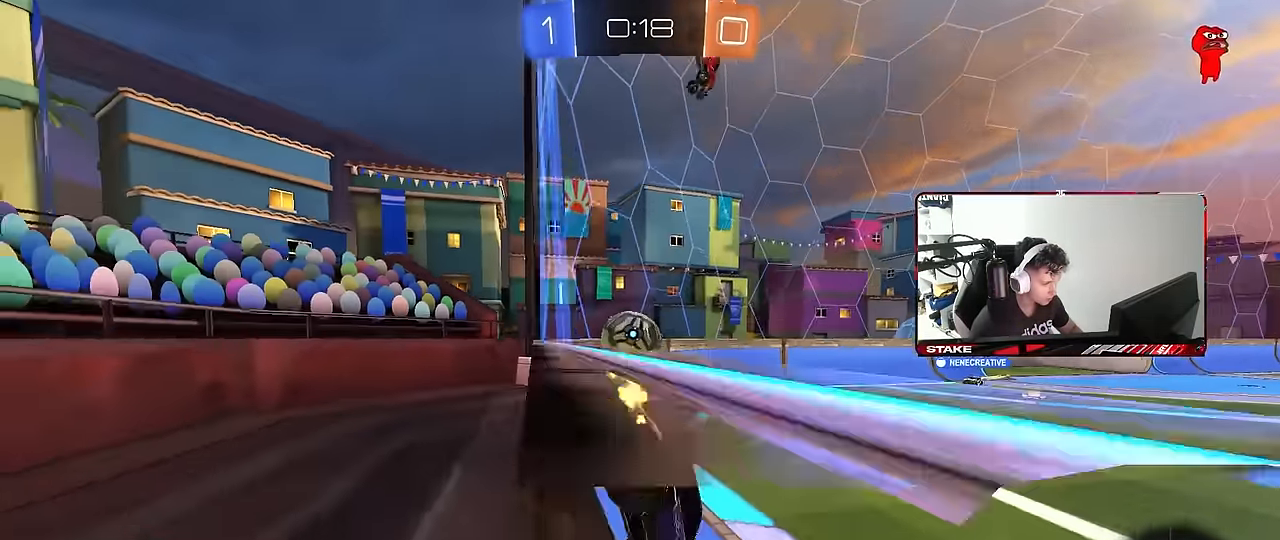
{"keys": ["d", "w"], "mouse": ["left"], "mouse_move": "still", "events": [[400, "a", "up"], [400, "d", "down"], [400, "w", "up"], [450, "mouse_left", "down"], [500, "w", "down"]]}
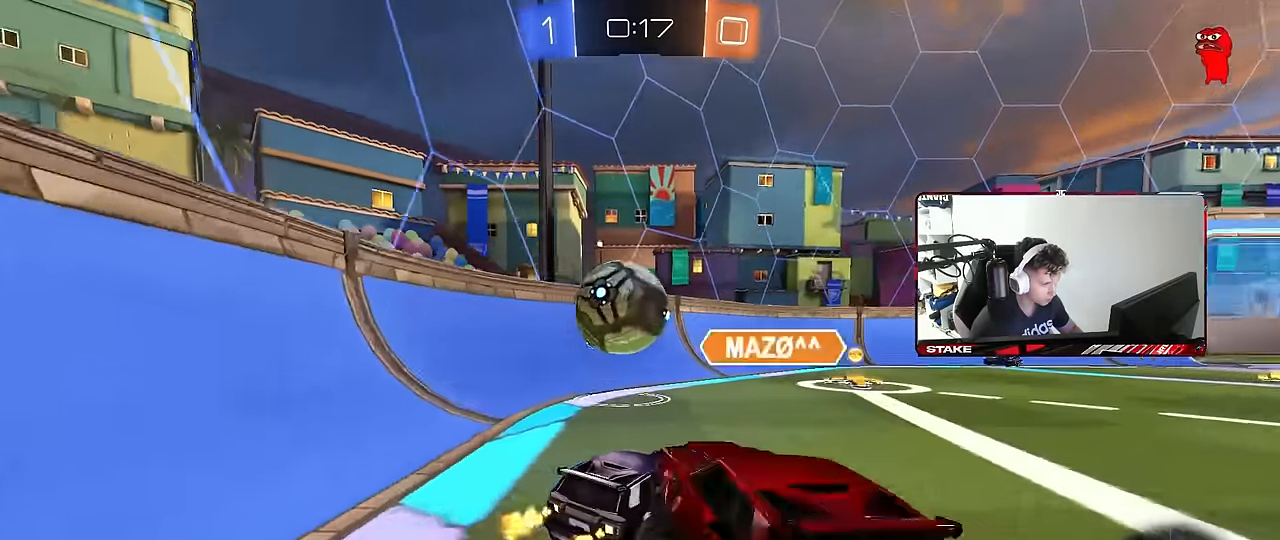
{"keys": ["a", "s", "shift", "w"], "mouse": ["right"], "mouse_move": "still", "events": [[100, "a", "down"], [100, "d", "up"], [100, "shift", "down"], [134, "mouse_right", "down"], [284, "mouse_right", "up"], [384, "mouse_right", "down"], [467, "mouse_left", "up"], [467, "s", "down"]]}
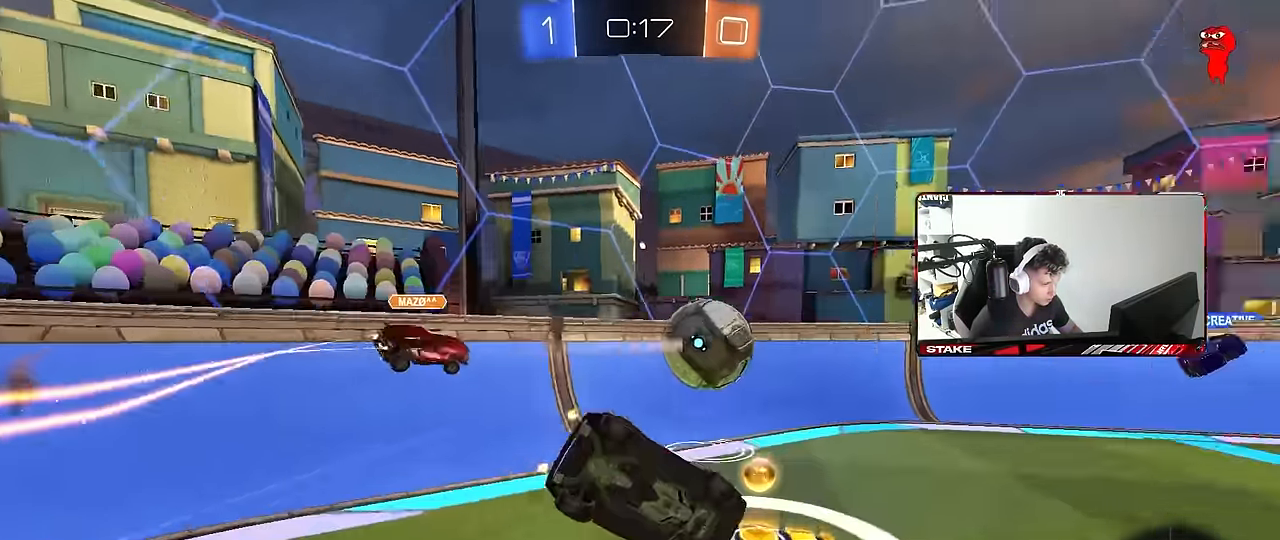
{"keys": [], "mouse": ["left"], "mouse_move": "still", "events": [[17, "mouse_right", "up"], [17, "w", "up"], [200, "mouse_left", "down"], [200, "s", "up"], [300, "s", "down"], [350, "shift", "up"], [484, "a", "up"], [484, "s", "up"]]}
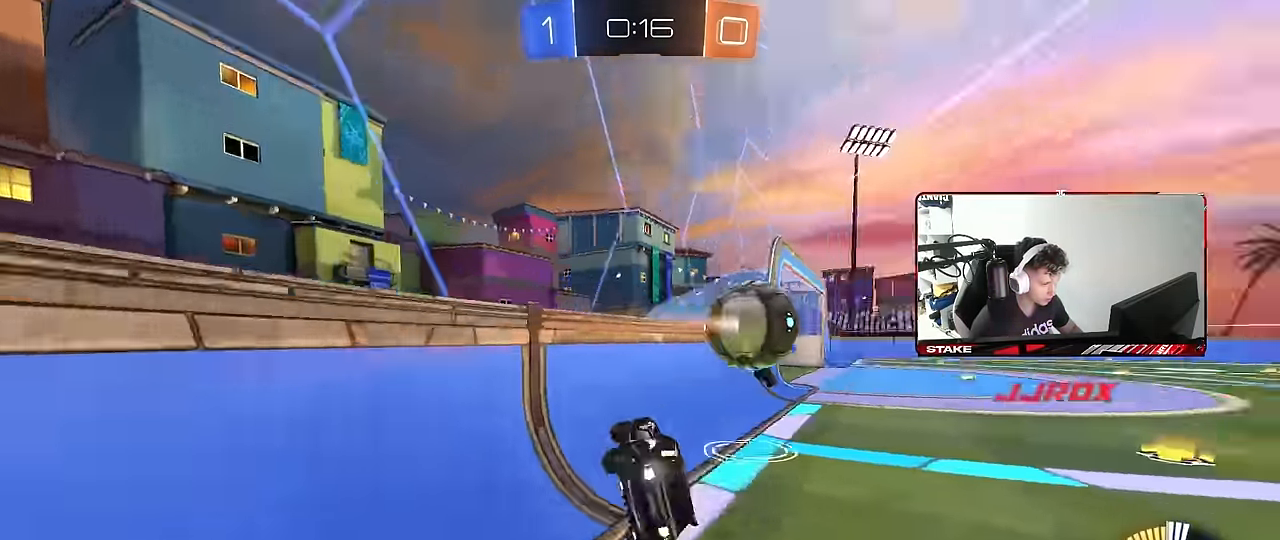
{"keys": ["a", "w"], "mouse": [], "mouse_move": "still", "events": [[34, "d", "down"], [117, "w", "down"], [317, "d", "up"], [350, "mouse_left", "up"], [400, "a", "down"]]}
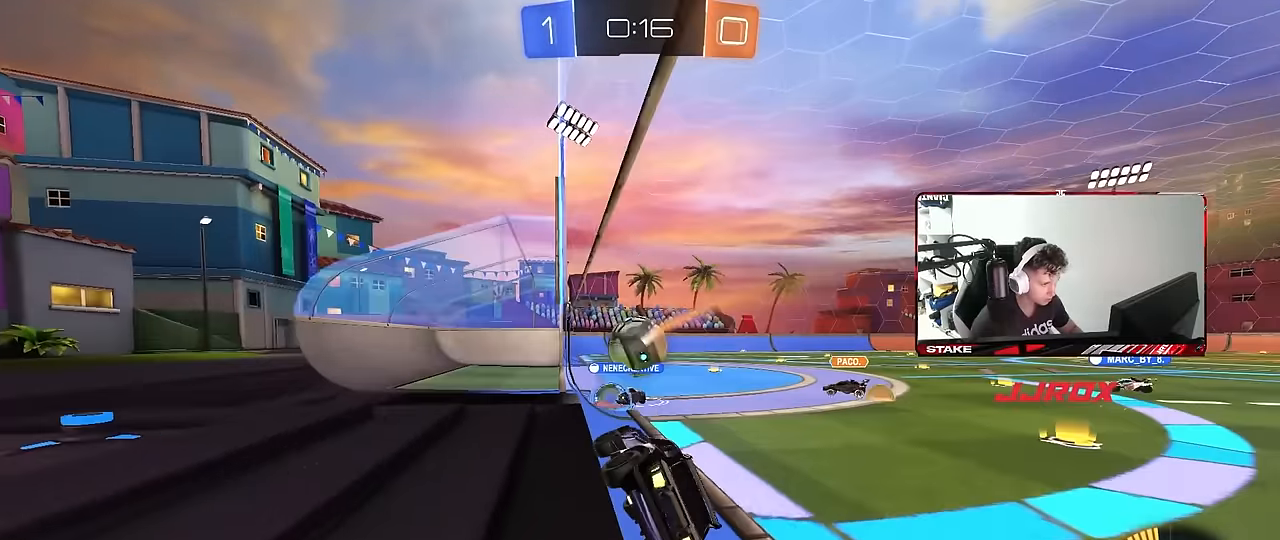
{"keys": ["a", "w"], "mouse": ["left"], "mouse_move": "still", "events": [[183, "a", "up"], [283, "mouse_left", "down"], [367, "a", "down"]]}
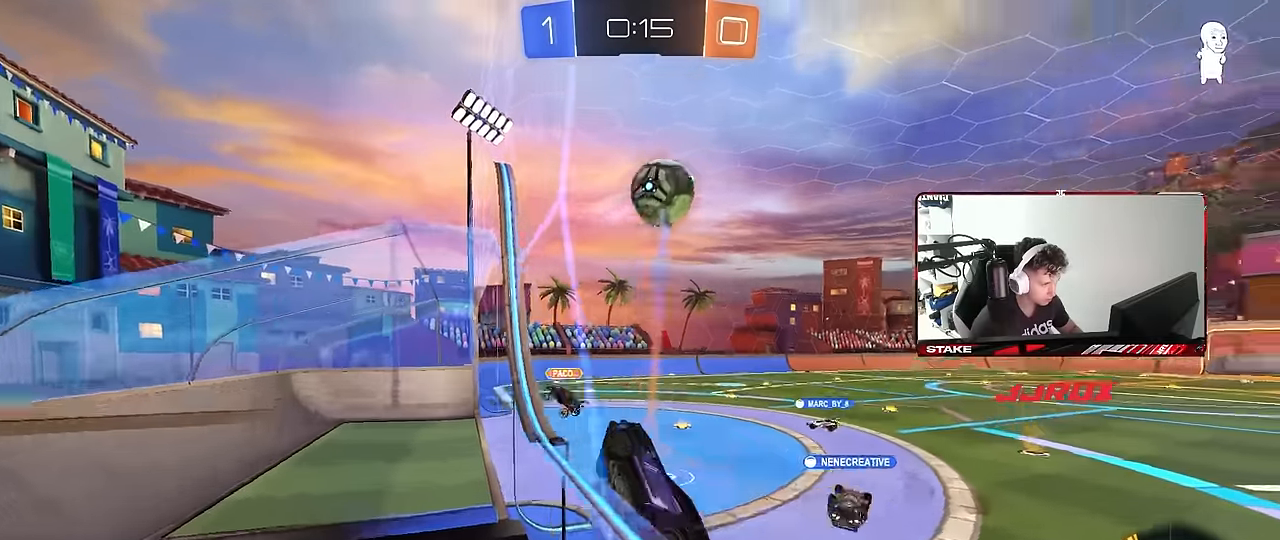
{"keys": ["a", "s", "shift"], "mouse": ["left", "right"], "mouse_move": "still", "events": [[67, "a", "up"], [150, "d", "down"], [200, "mouse_right", "down"], [250, "w", "up"], [300, "a", "down"], [300, "d", "up"], [300, "s", "down"], [300, "shift", "down"]]}
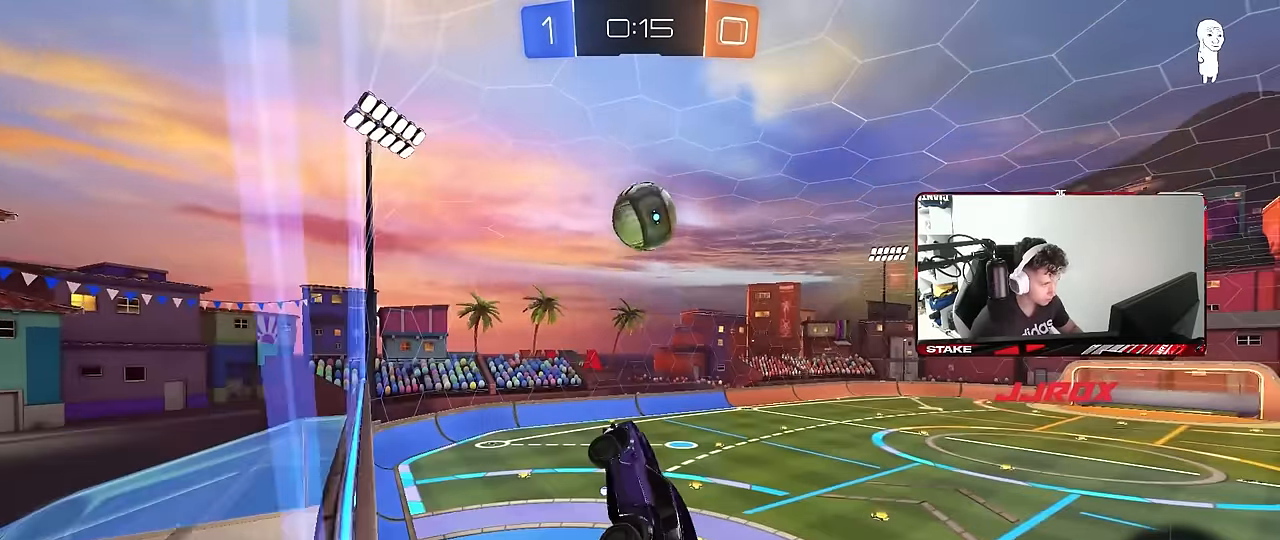
{"keys": ["a", "d", "w"], "mouse": ["left"], "mouse_move": "still", "events": [[33, "mouse_right", "up"], [83, "a", "up"], [83, "d", "down"], [83, "s", "up"], [133, "shift", "up"], [167, "w", "down"], [217, "a", "down"], [217, "d", "up"], [217, "mouse_left", "up"], [400, "mouse_left", "down"], [500, "d", "down"]]}